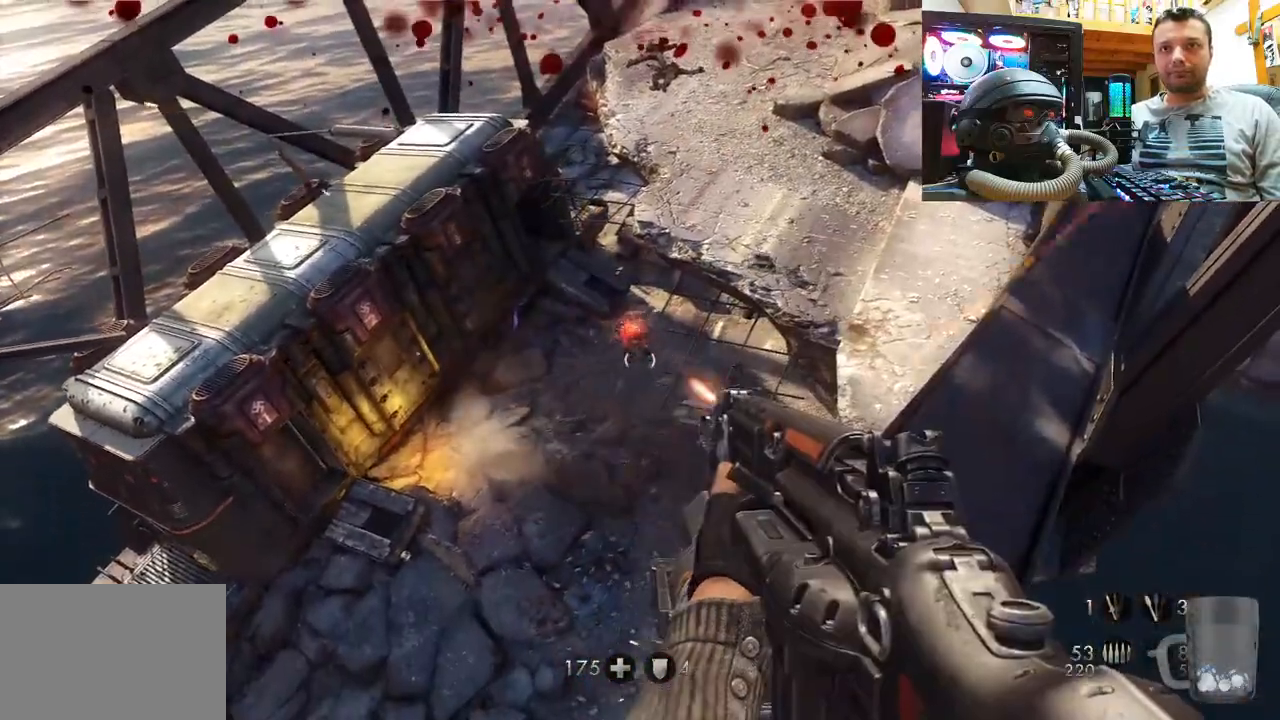
Gameplay with a controller (PlayStation layout); each line is a JSON object with the inputs held at the frame after it. "events" lists button and stick changes between this image and that frame as [ms after this image, input, new state], when the widget could be followed in between. Not read: L1 R1.
{"buttons": ["R2"], "left_stick": "center", "right_stick": "up", "events": [[133, "right_stick", "down"], [200, "R2", "down"], [250, "right_stick", "center"], [433, "right_stick", "up"]]}
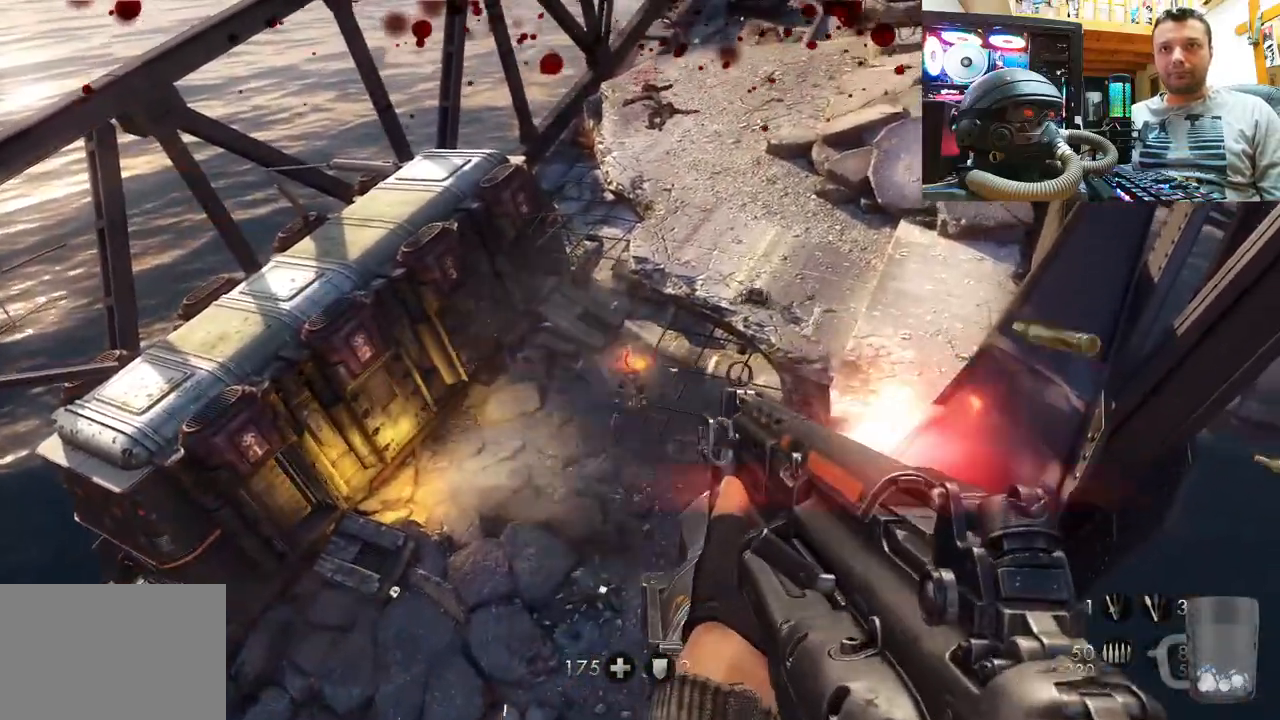
{"buttons": ["R2"], "left_stick": "center", "right_stick": "up", "events": [[83, "right_stick", "center"], [433, "right_stick", "up"]]}
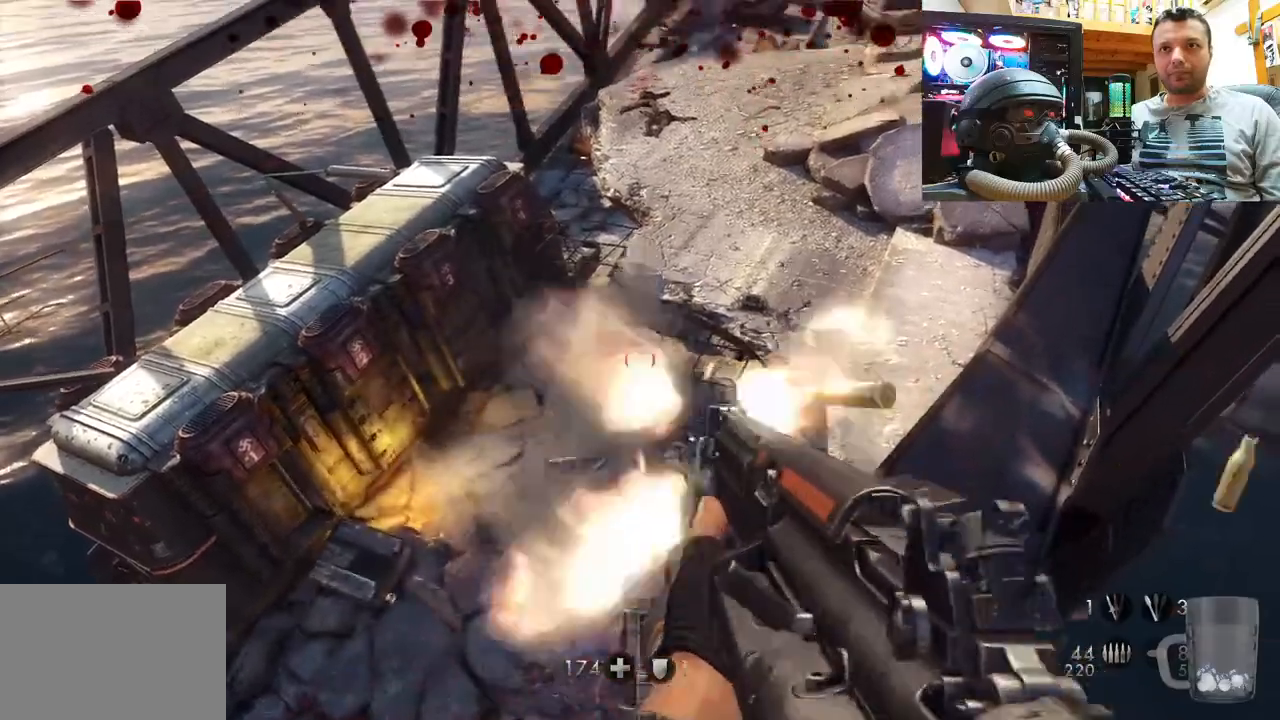
{"buttons": ["R2"], "left_stick": "center", "right_stick": "up", "events": []}
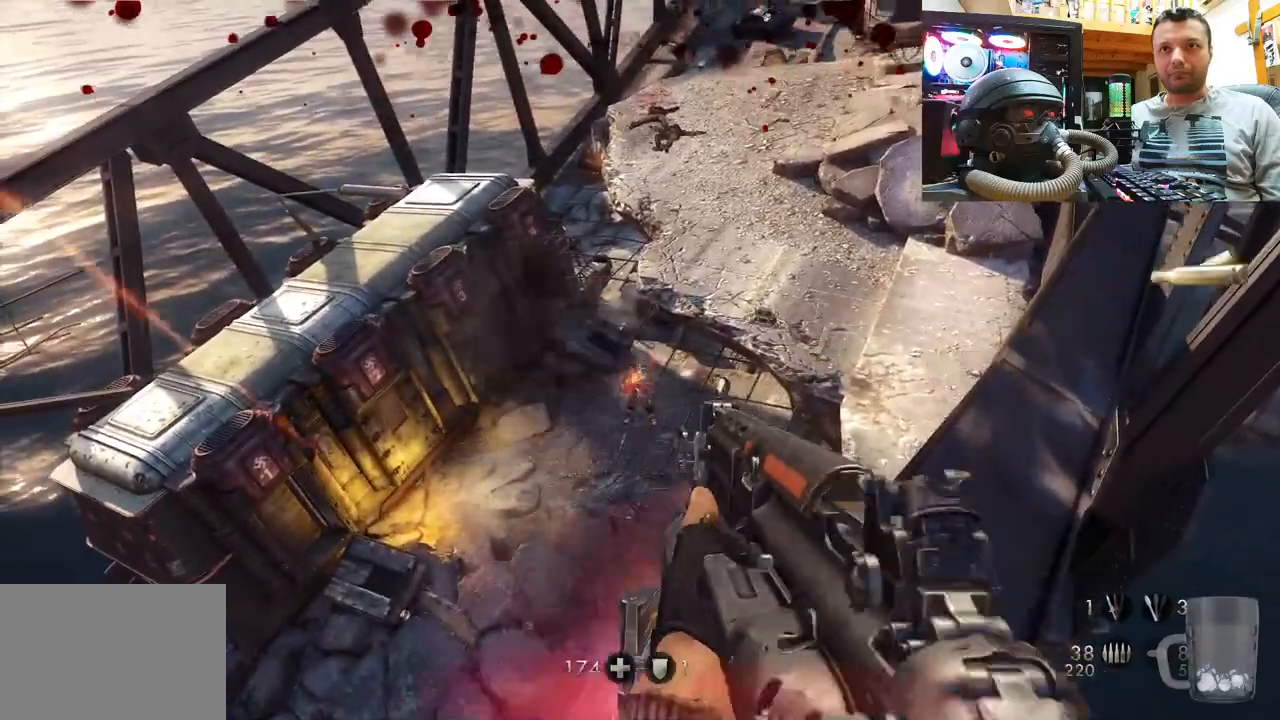
{"buttons": ["R2"], "left_stick": "center", "right_stick": "up", "events": []}
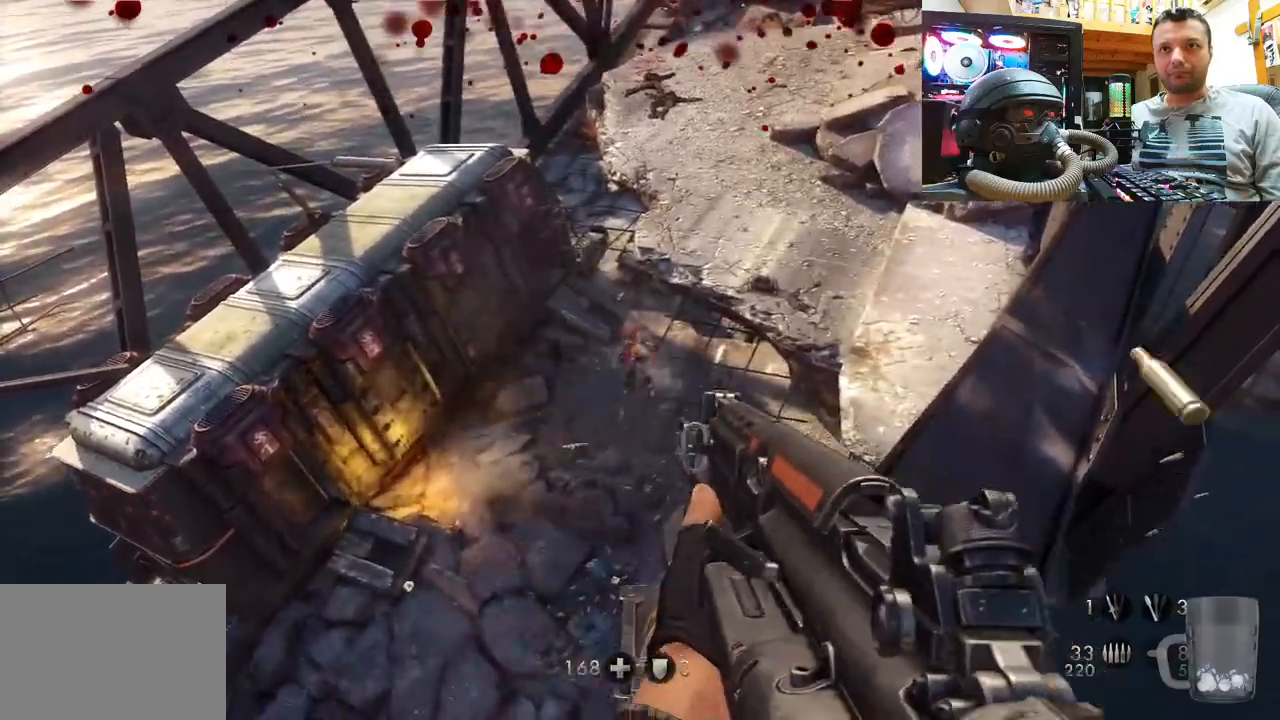
{"buttons": ["R2"], "left_stick": "center", "right_stick": "up", "events": [[50, "right_stick", "center"], [117, "right_stick", "up"]]}
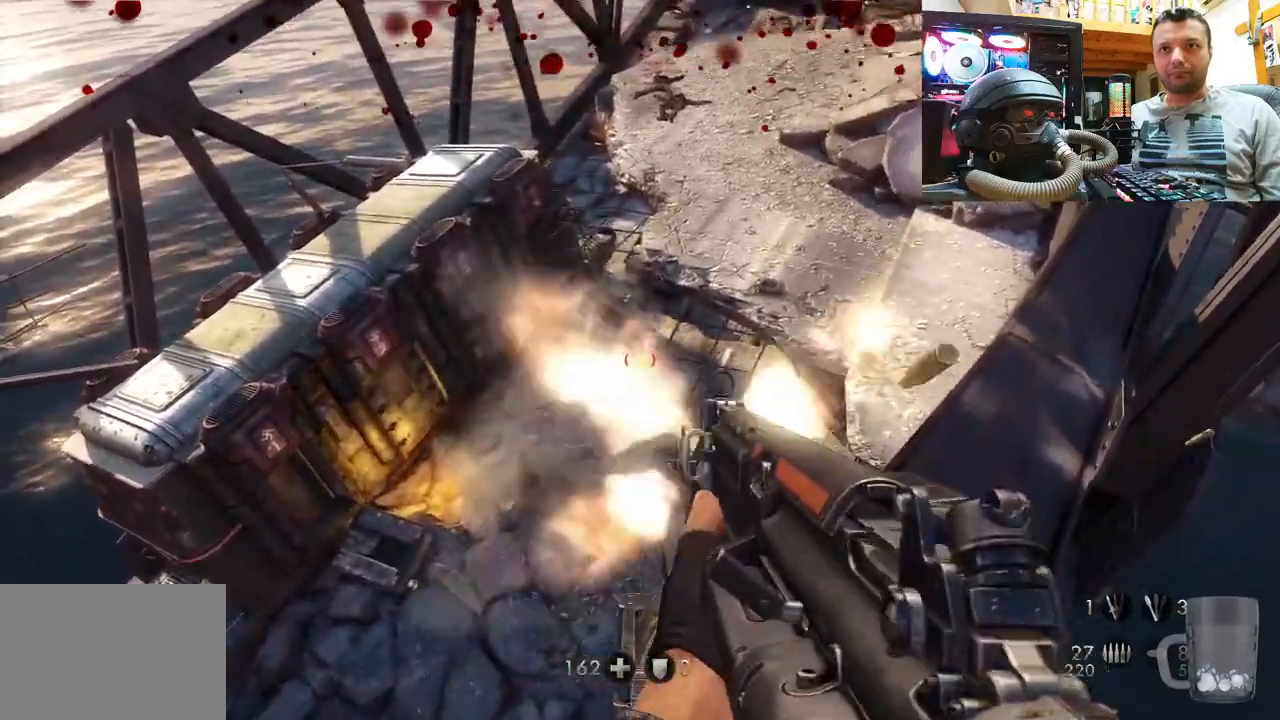
{"buttons": ["R2"], "left_stick": "center", "right_stick": "center", "events": [[483, "right_stick", "center"]]}
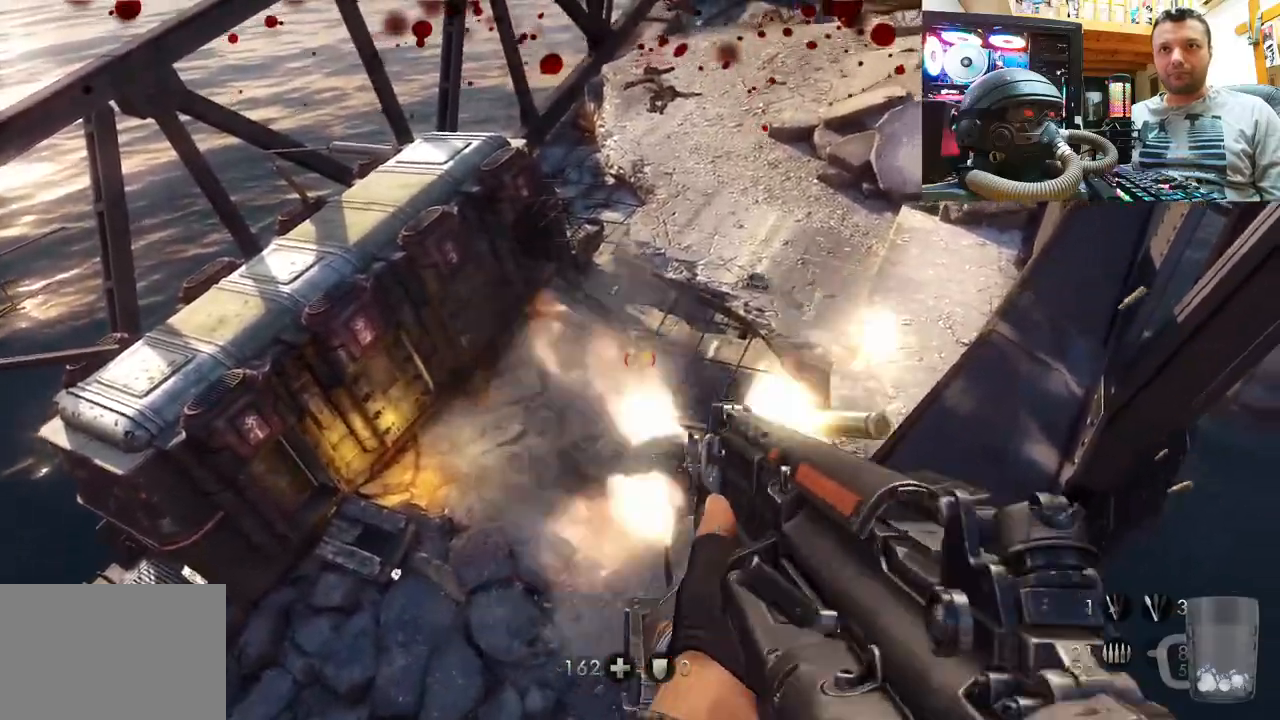
{"buttons": ["R2"], "left_stick": "center", "right_stick": "up", "events": [[200, "right_stick", "up"]]}
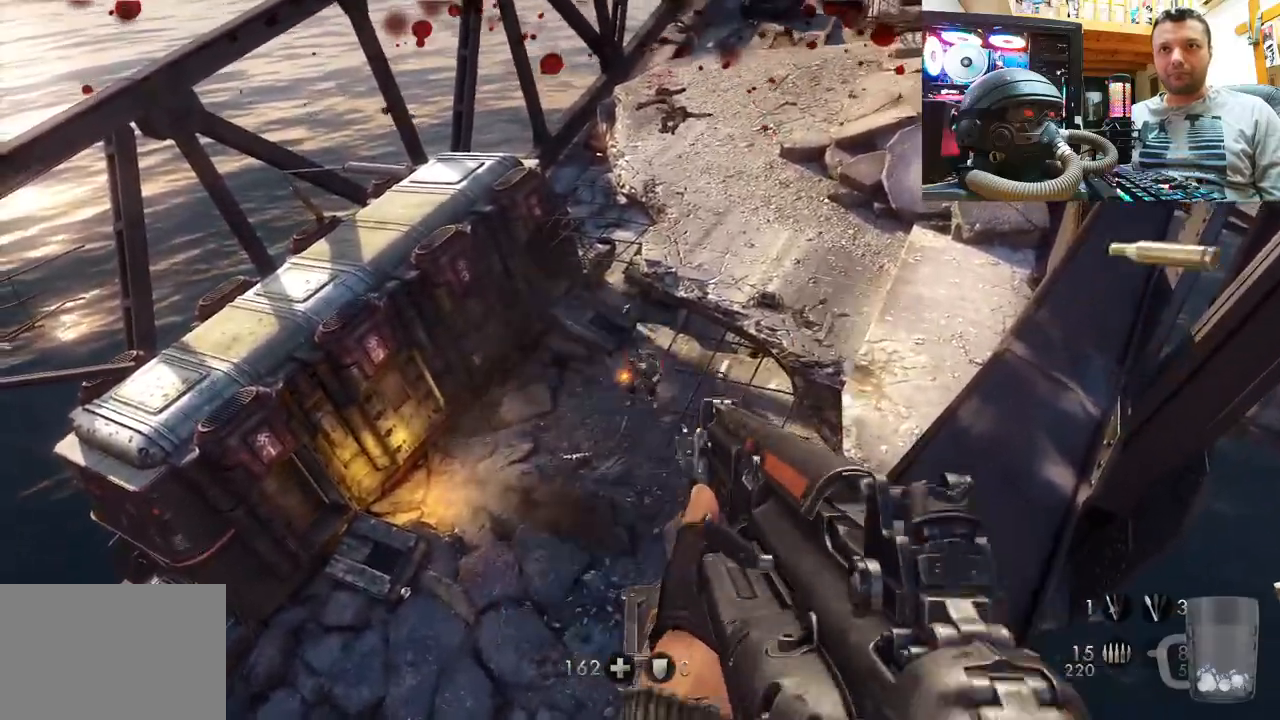
{"buttons": ["R2"], "left_stick": "center", "right_stick": "up", "events": [[150, "right_stick", "center"], [300, "right_stick", "up"]]}
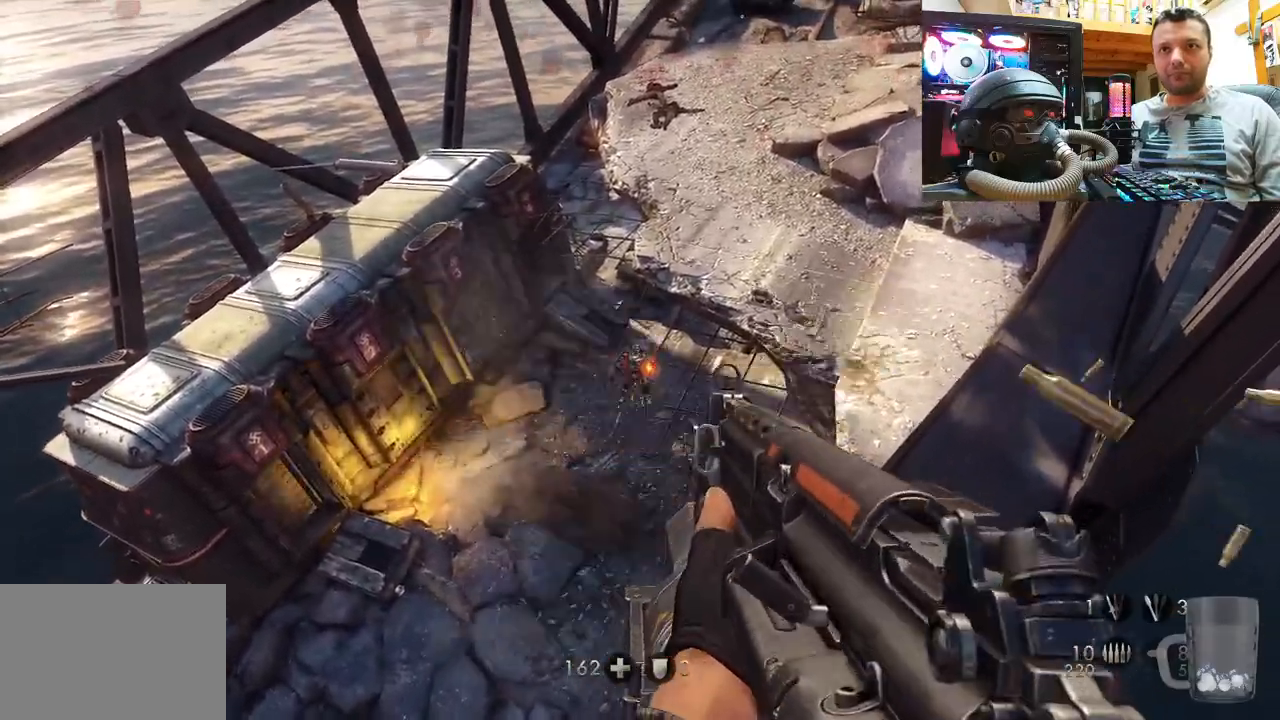
{"buttons": ["R2"], "left_stick": "center", "right_stick": "up", "events": []}
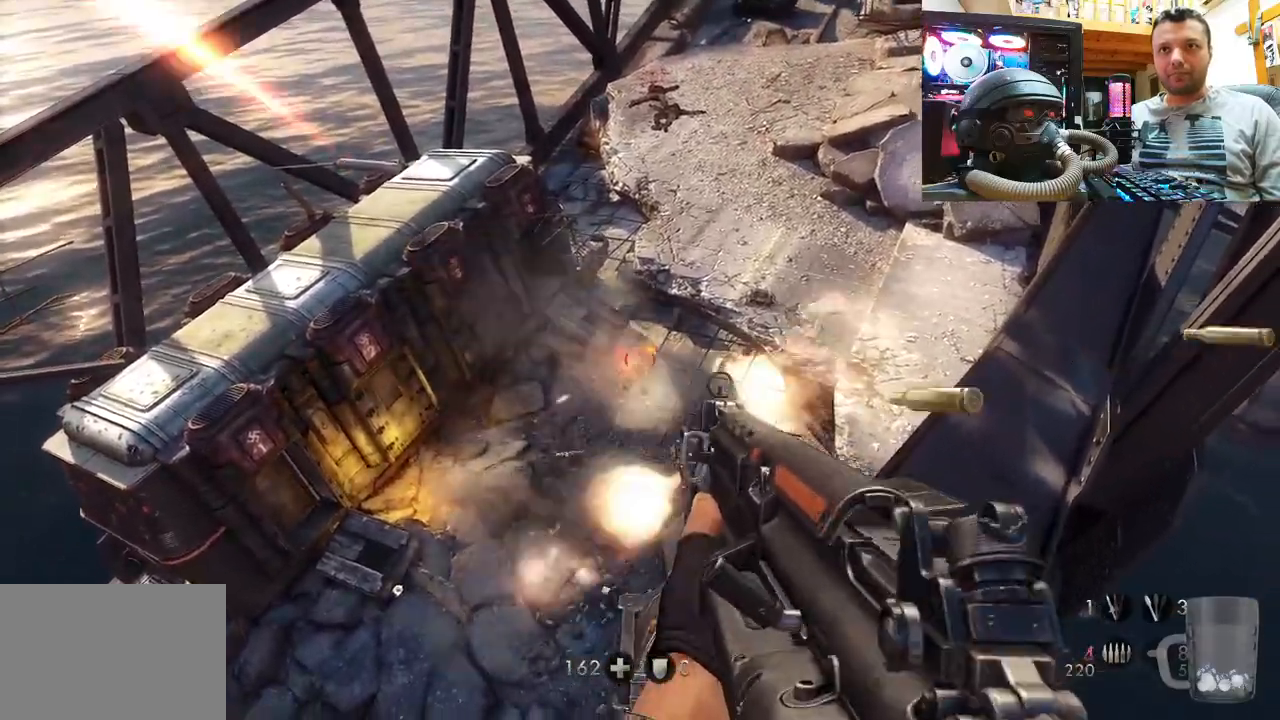
{"buttons": ["R2"], "left_stick": "center", "right_stick": "up", "events": []}
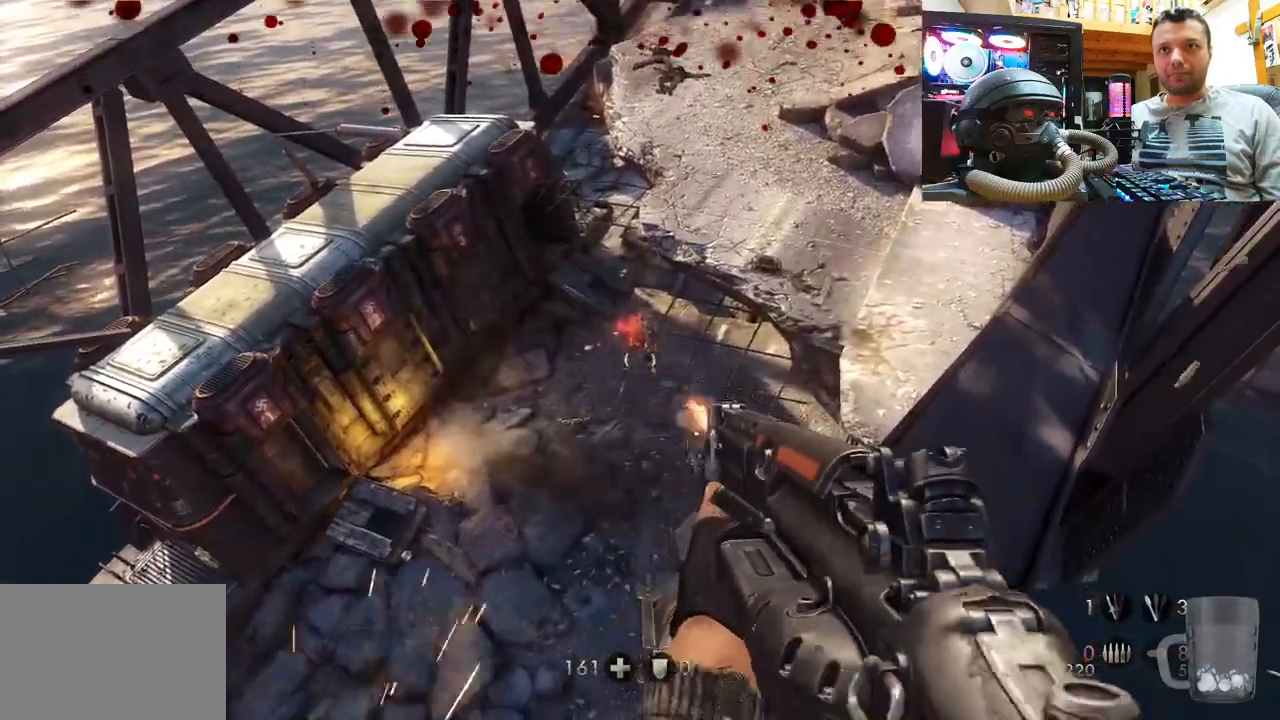
{"buttons": [], "left_stick": "center", "right_stick": "center", "events": [[200, "right_stick", "center"], [250, "R2", "up"]]}
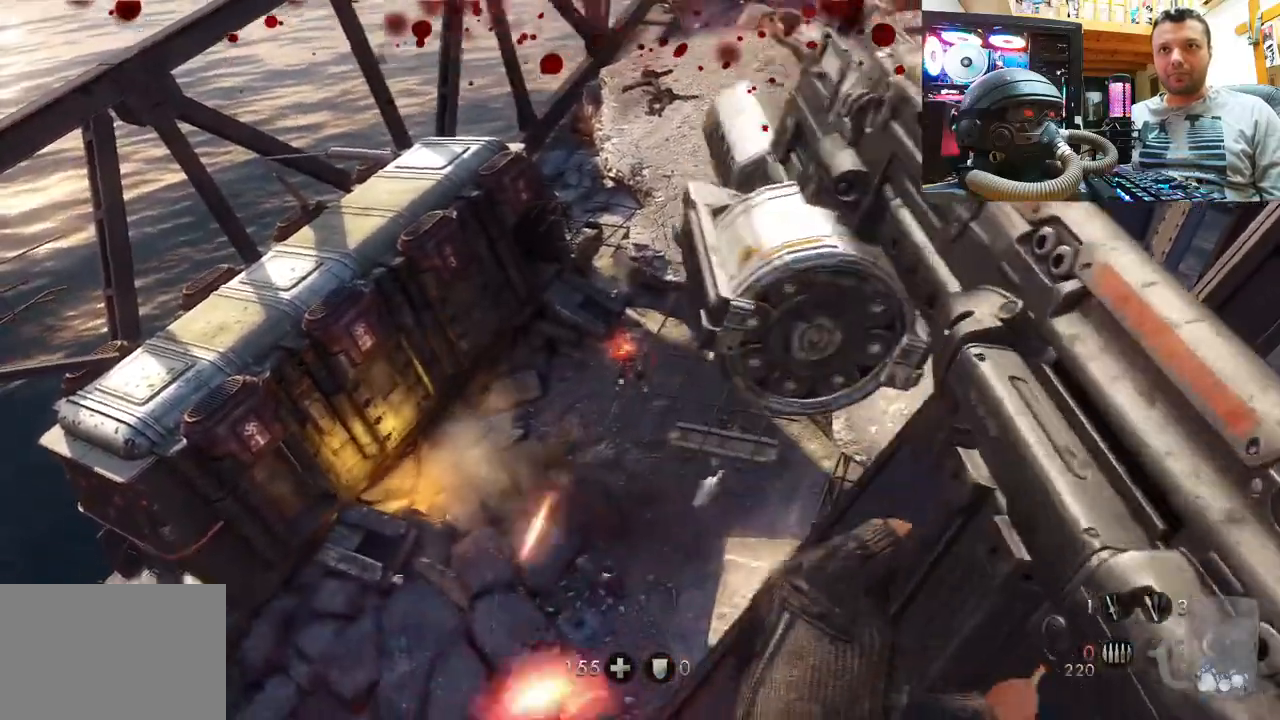
{"buttons": [], "left_stick": "center", "right_stick": "down-right", "events": [[317, "right_stick", "right"], [433, "right_stick", "down-right"]]}
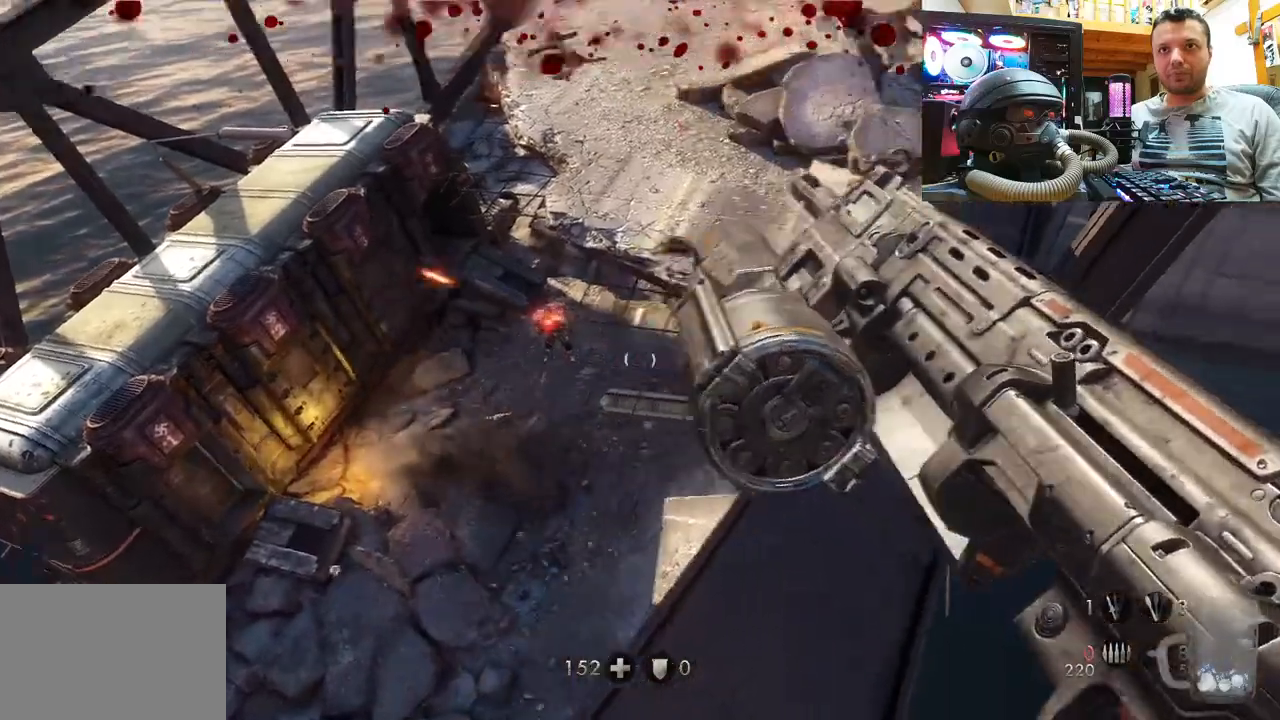
{"buttons": [], "left_stick": "center", "right_stick": "right", "events": [[50, "right_stick", "left"], [267, "right_stick", "center"], [500, "right_stick", "right"]]}
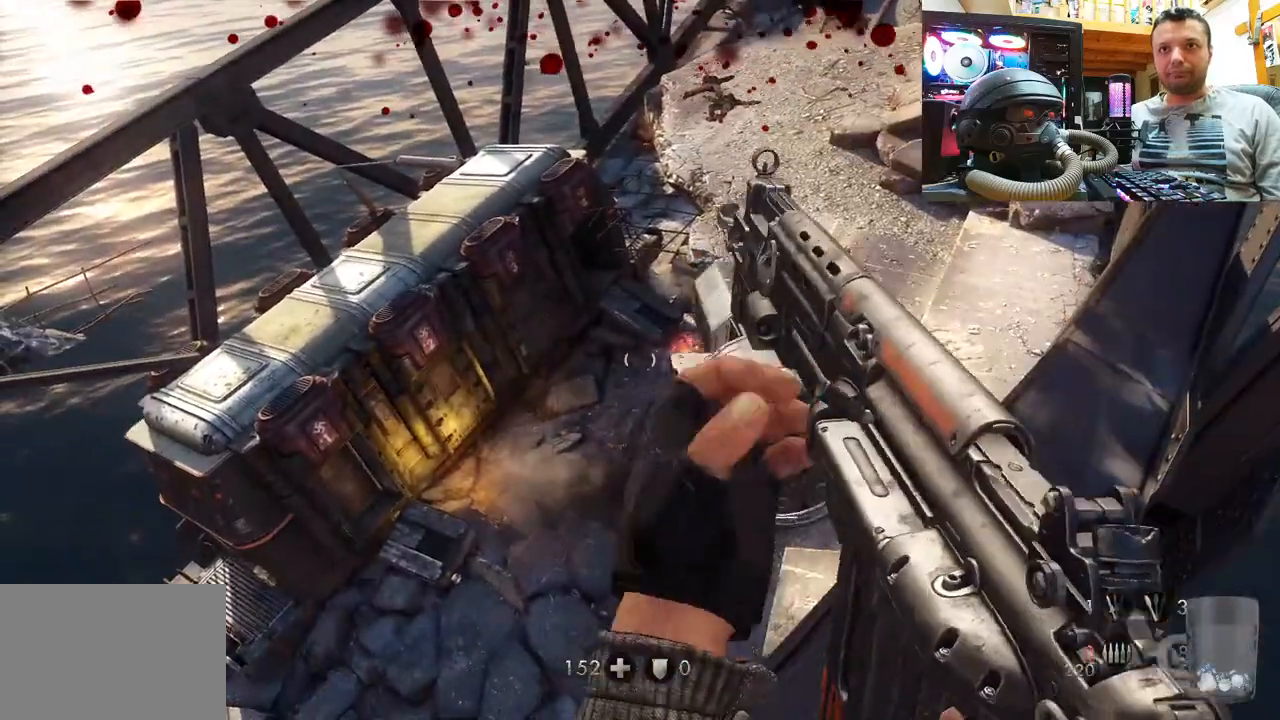
{"buttons": [], "left_stick": "center", "right_stick": "center", "events": [[117, "right_stick", "center"], [200, "right_stick", "right"], [367, "right_stick", "center"]]}
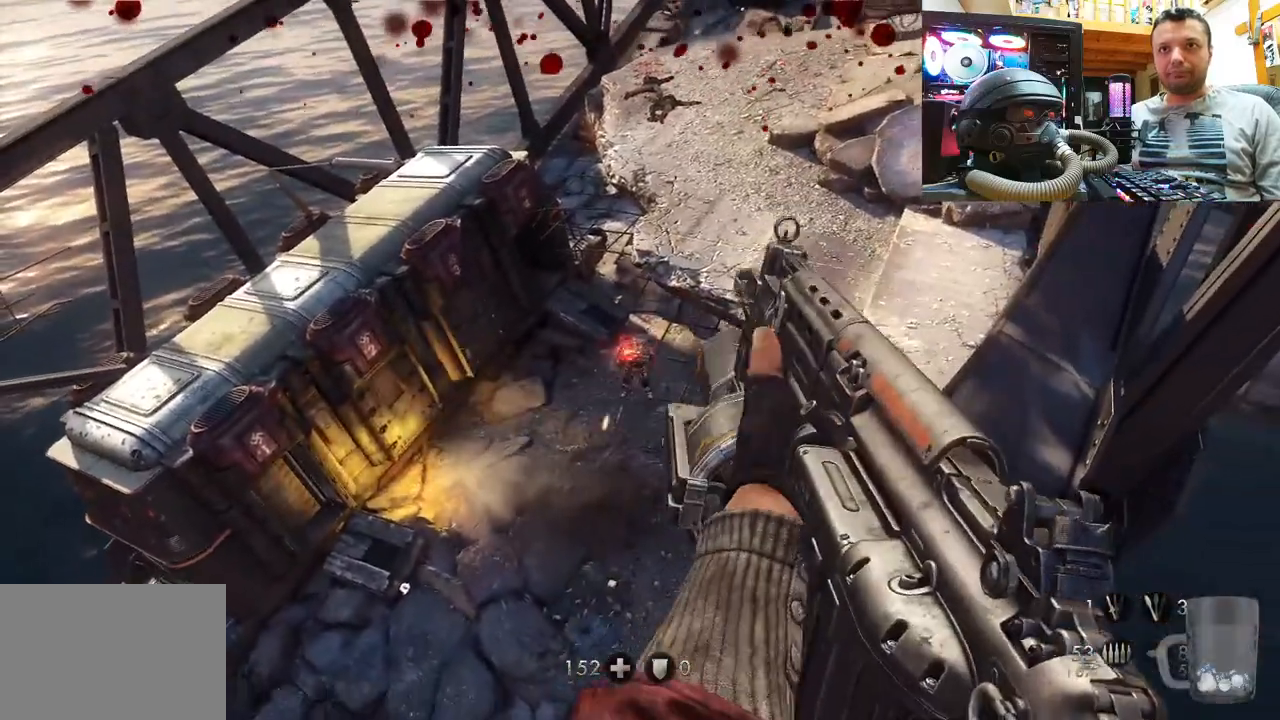
{"buttons": [], "left_stick": "center", "right_stick": "center", "events": [[183, "right_stick", "down"], [500, "right_stick", "center"]]}
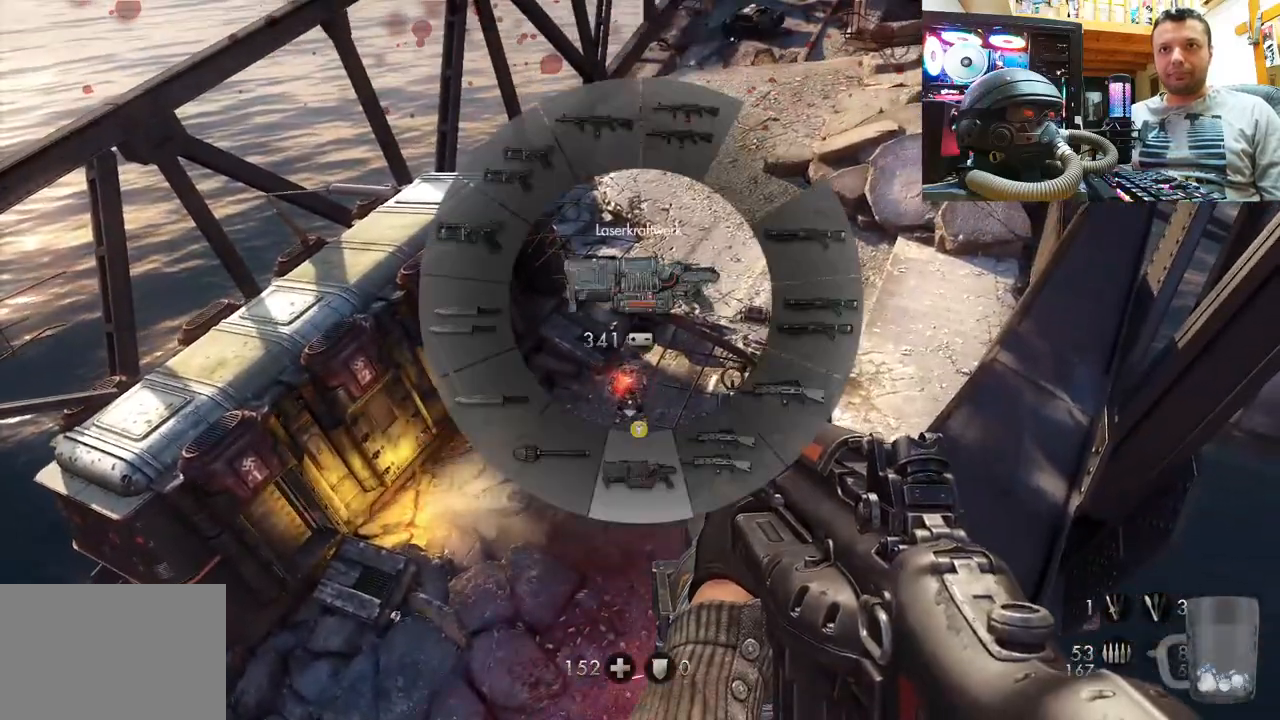
{"buttons": [], "left_stick": "center", "right_stick": "center", "events": []}
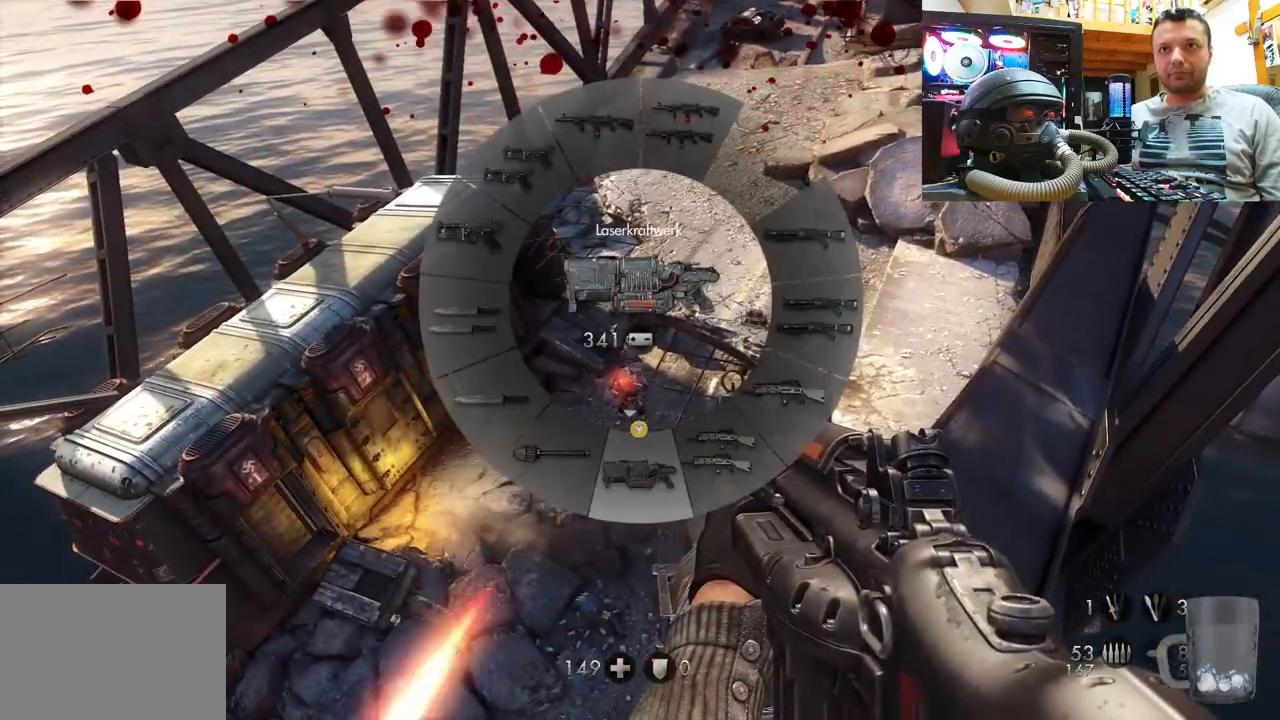
{"buttons": [], "left_stick": "center", "right_stick": "center", "events": []}
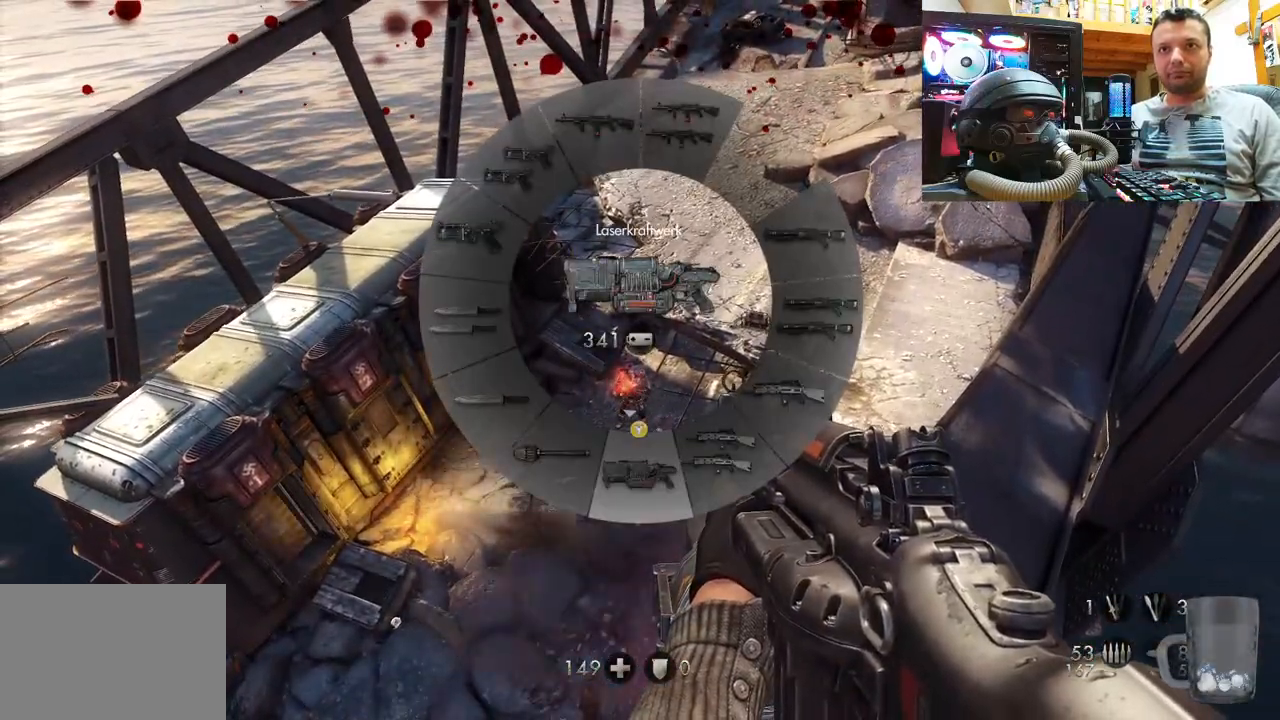
{"buttons": [], "left_stick": "center", "right_stick": "center", "events": []}
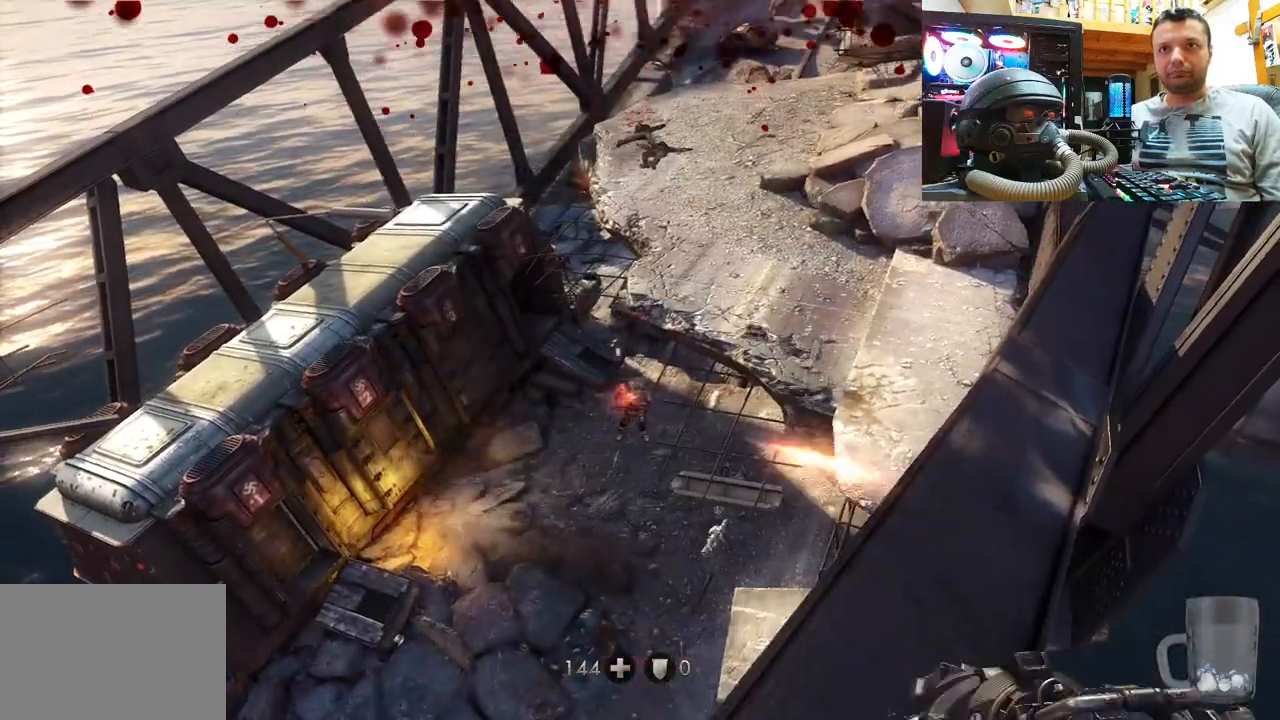
{"buttons": [], "left_stick": "center", "right_stick": "center", "events": [[317, "DPAD_RIGHT", "down"], [450, "DPAD_RIGHT", "up"]]}
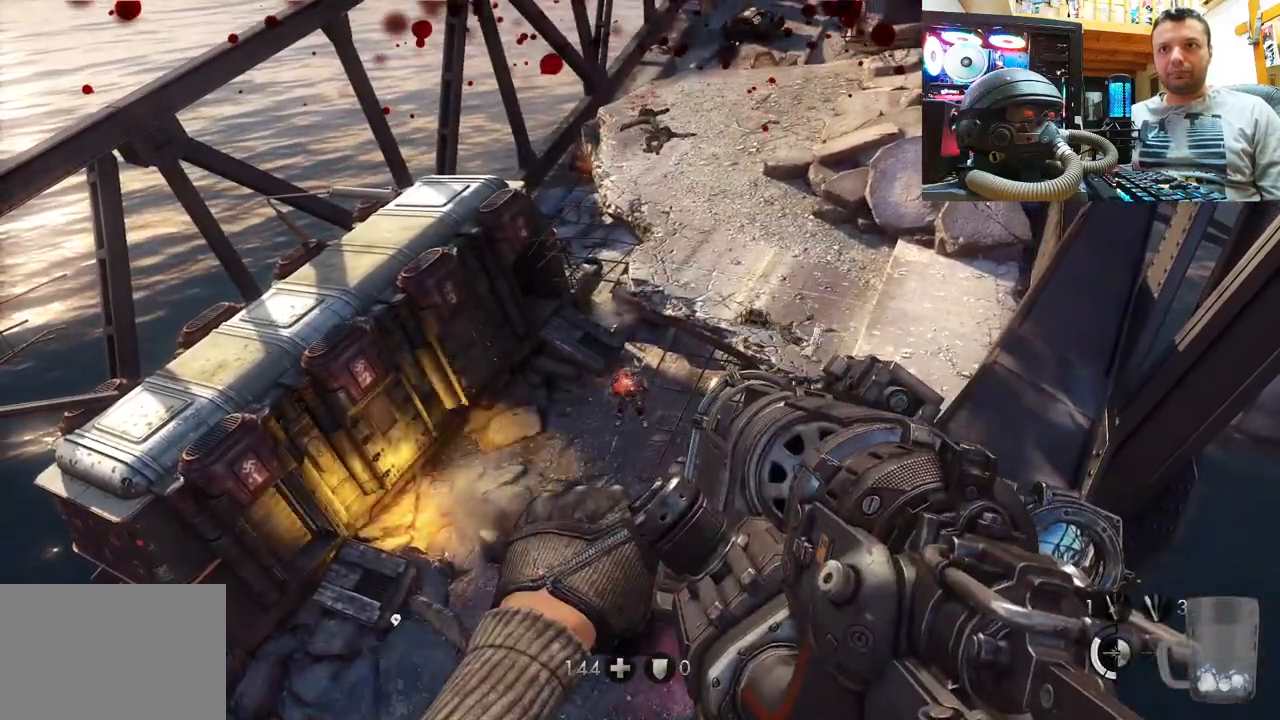
{"buttons": ["DPAD_RIGHT"], "left_stick": "center", "right_stick": "center", "events": [[483, "DPAD_RIGHT", "down"]]}
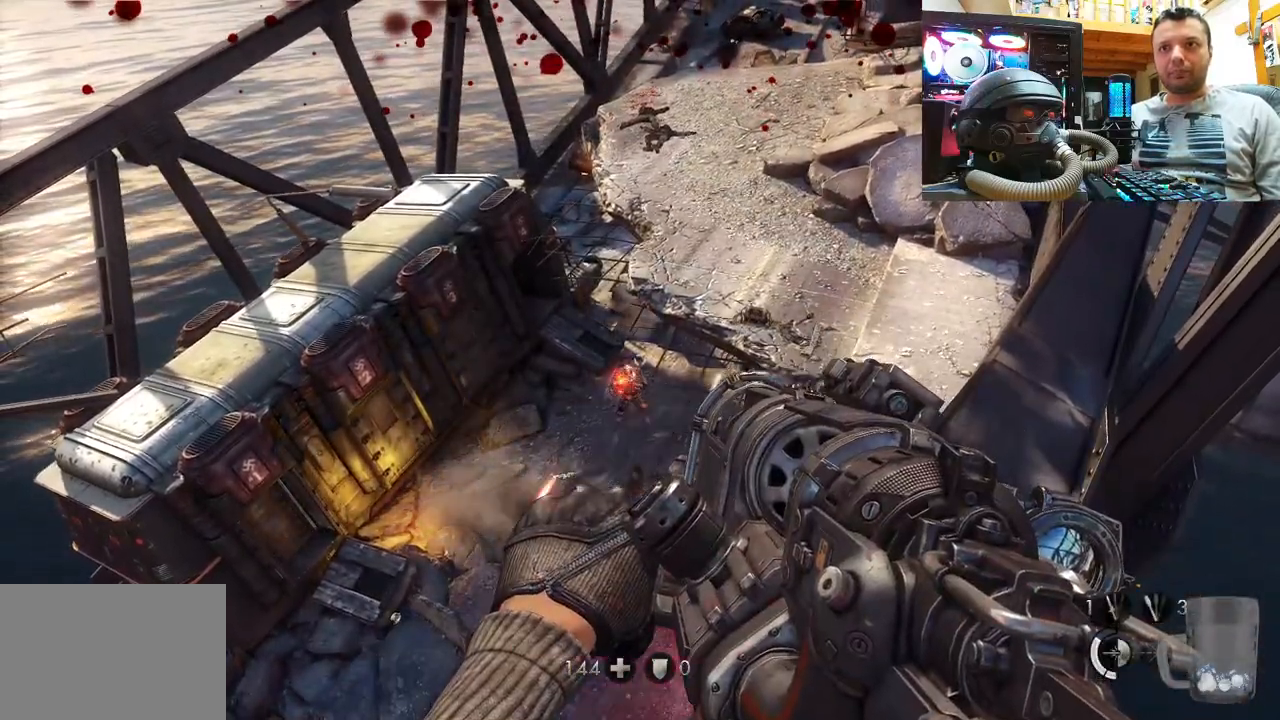
{"buttons": [], "left_stick": "center", "right_stick": "center", "events": [[83, "DPAD_RIGHT", "up"], [217, "right_stick", "up"], [350, "right_stick", "center"]]}
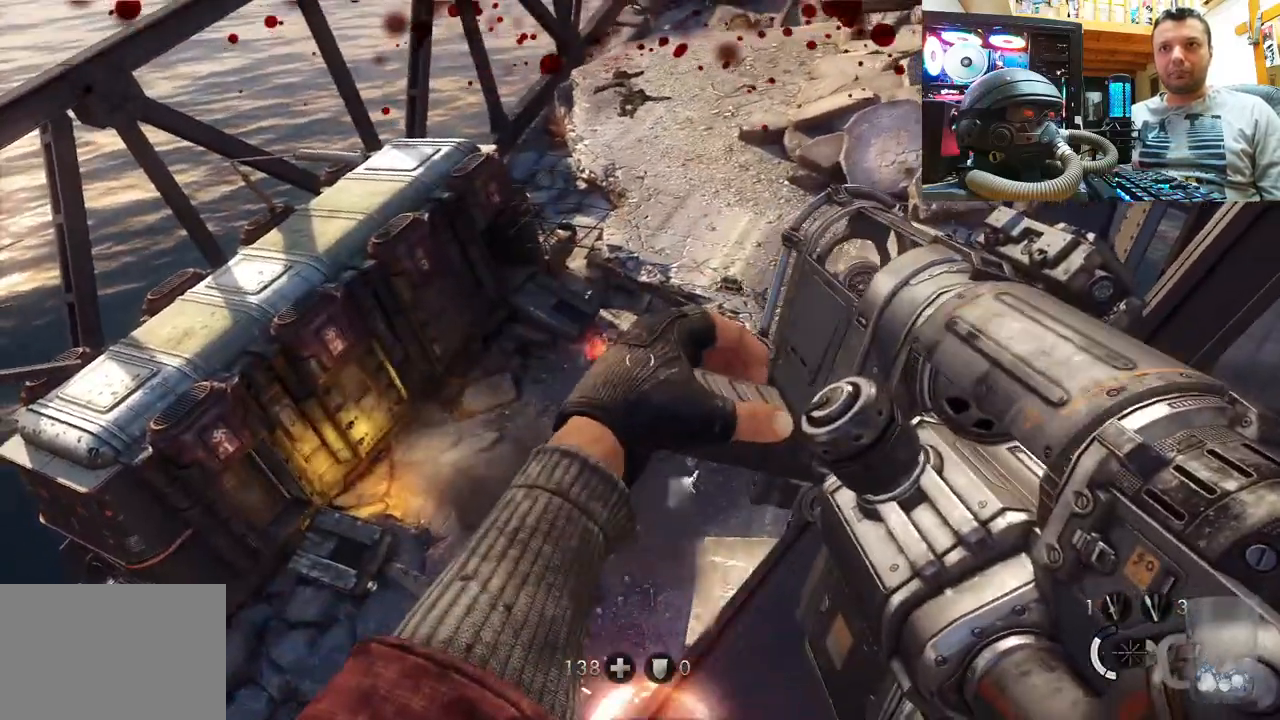
{"buttons": [], "left_stick": "center", "right_stick": "center", "events": [[67, "right_stick", "up-left"], [217, "right_stick", "center"]]}
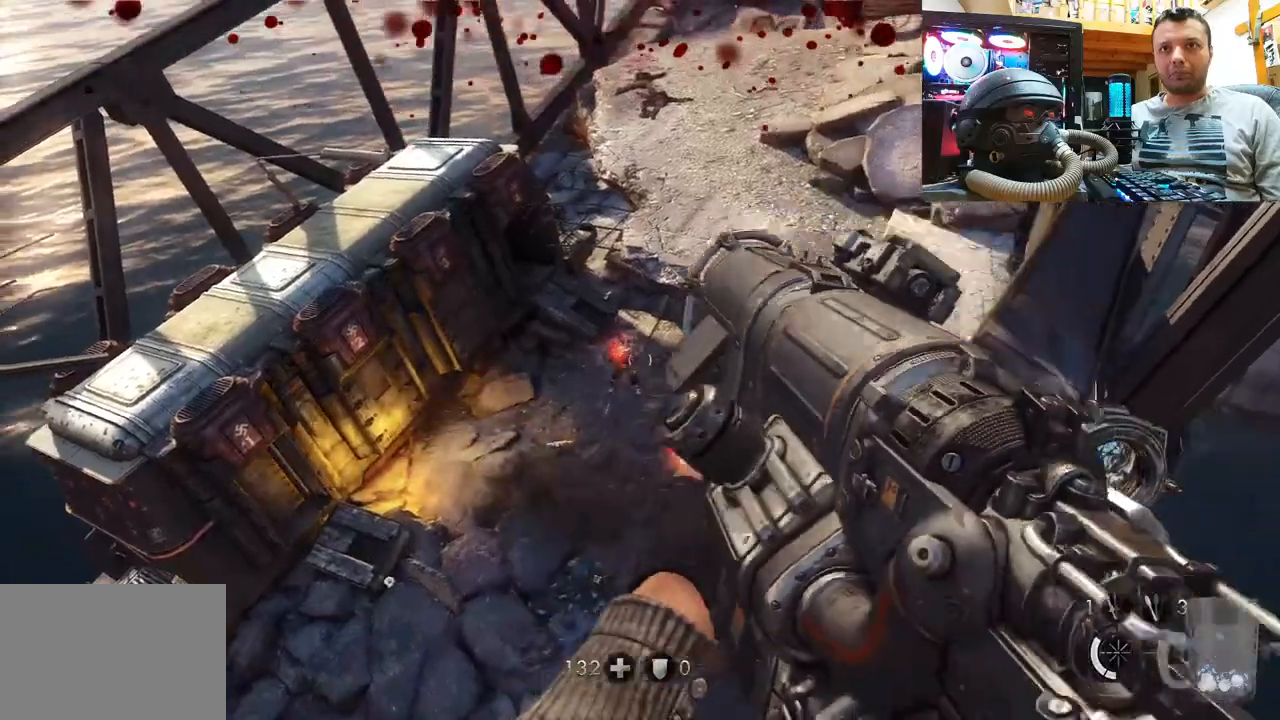
{"buttons": ["R2"], "left_stick": "center", "right_stick": "right", "events": [[233, "R2", "down"], [417, "right_stick", "right"]]}
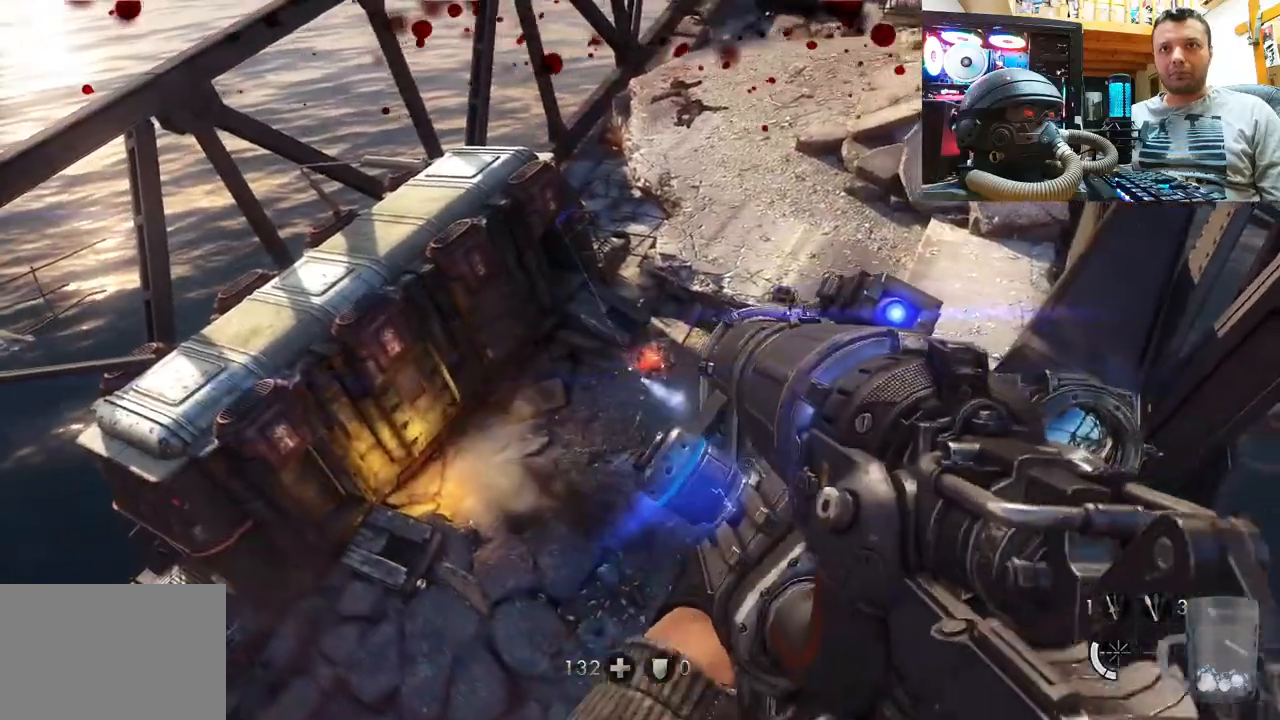
{"buttons": ["R2"], "left_stick": "center", "right_stick": "up-right", "events": [[33, "right_stick", "center"], [350, "right_stick", "up-right"]]}
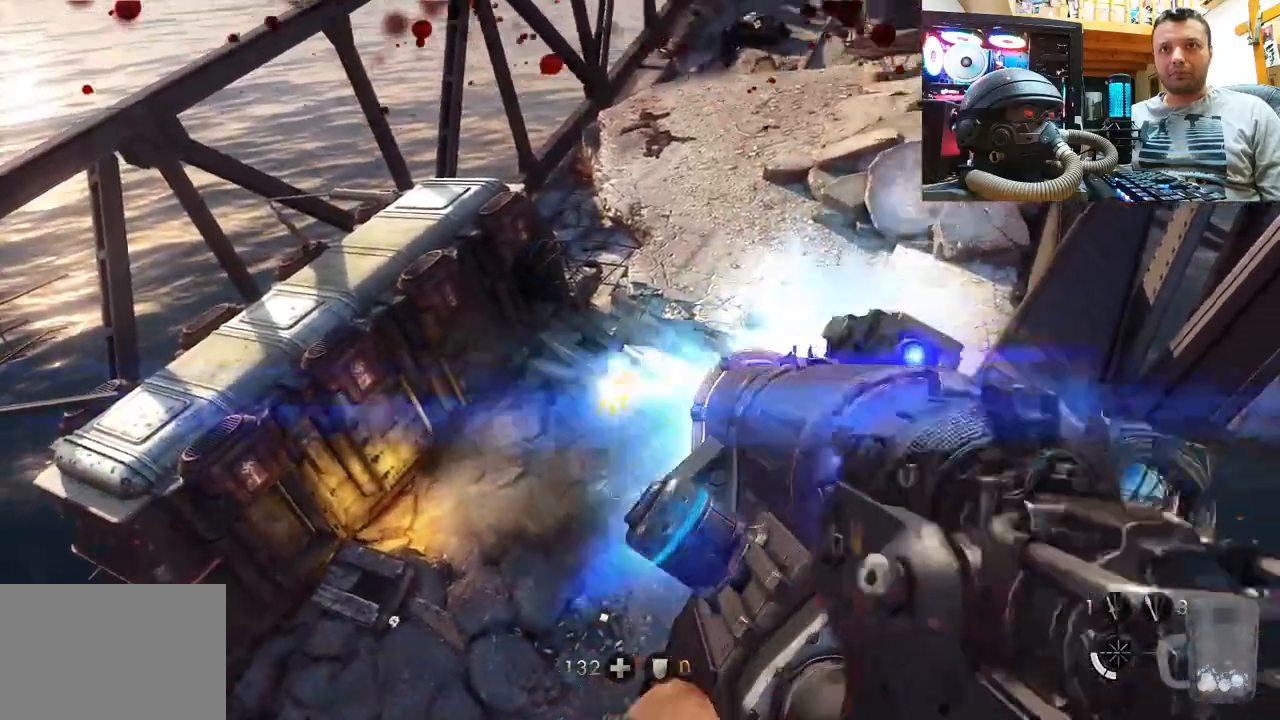
{"buttons": [], "left_stick": "center", "right_stick": "up", "events": [[17, "right_stick", "up"], [317, "R2", "up"], [317, "right_stick", "center"], [450, "right_stick", "up"]]}
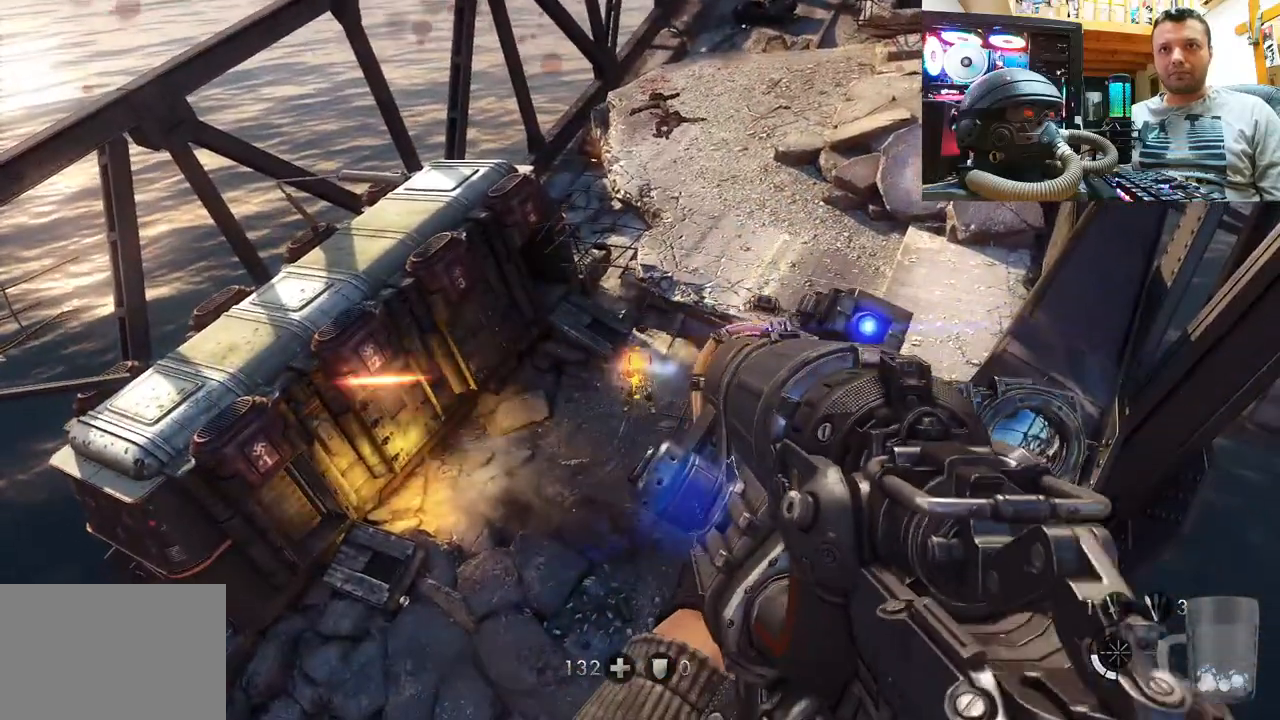
{"buttons": ["R2"], "left_stick": "center", "right_stick": "up", "events": [[133, "right_stick", "center"], [233, "R2", "down"], [350, "right_stick", "up-left"], [450, "right_stick", "up"]]}
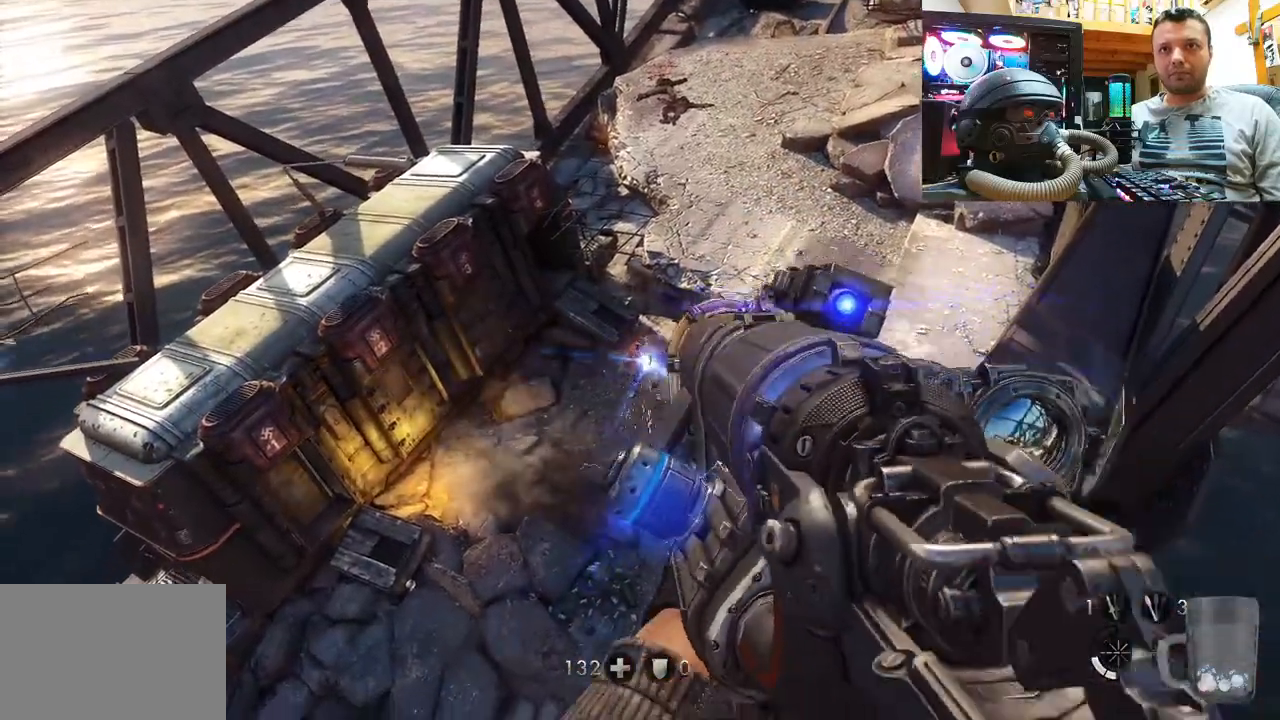
{"buttons": ["R2"], "left_stick": "center", "right_stick": "center", "events": [[483, "right_stick", "center"]]}
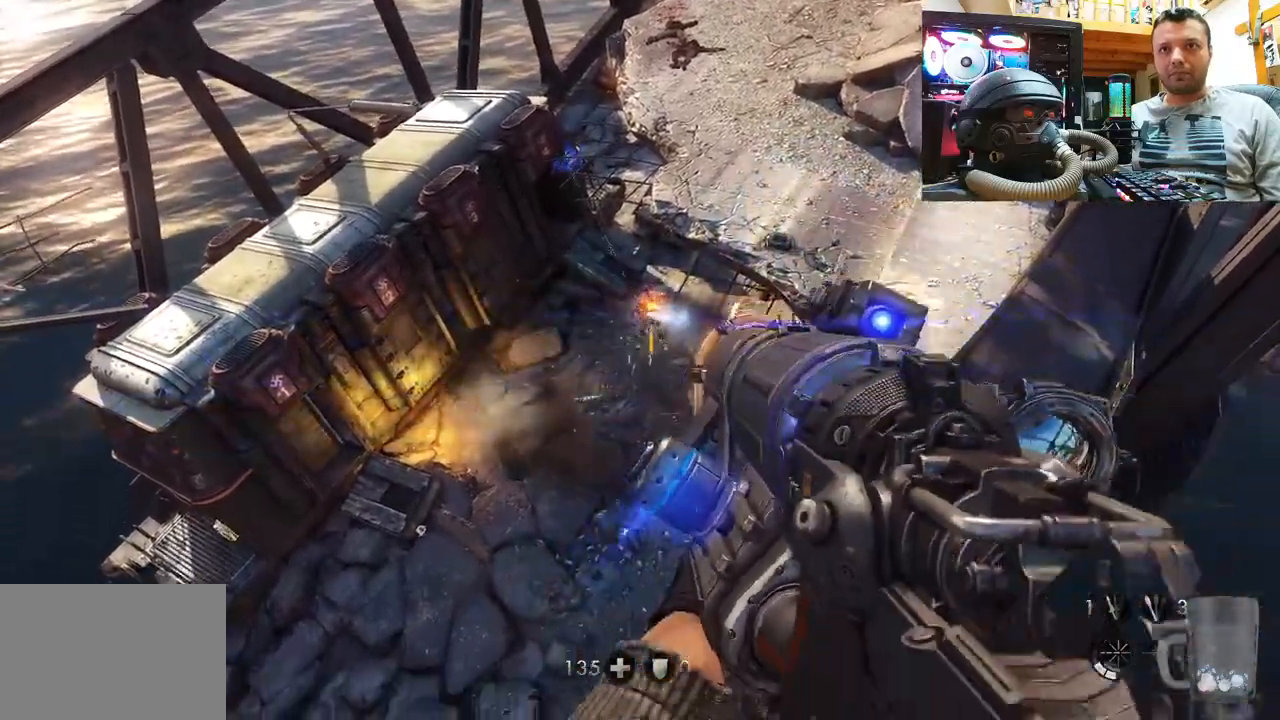
{"buttons": [], "left_stick": "center", "right_stick": "center", "events": [[183, "R2", "up"], [183, "right_stick", "down"], [283, "right_stick", "center"]]}
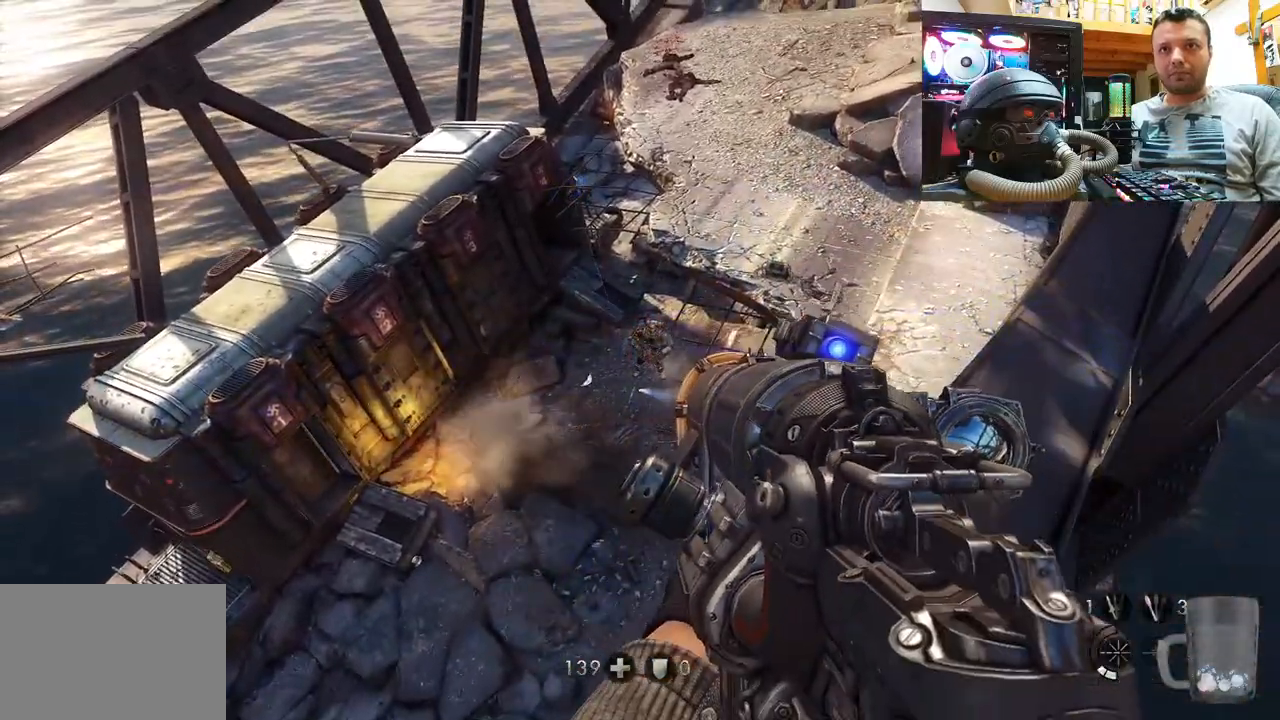
{"buttons": ["R2"], "left_stick": "center", "right_stick": "center", "events": [[17, "right_stick", "down-right"], [200, "R2", "down"], [217, "right_stick", "center"]]}
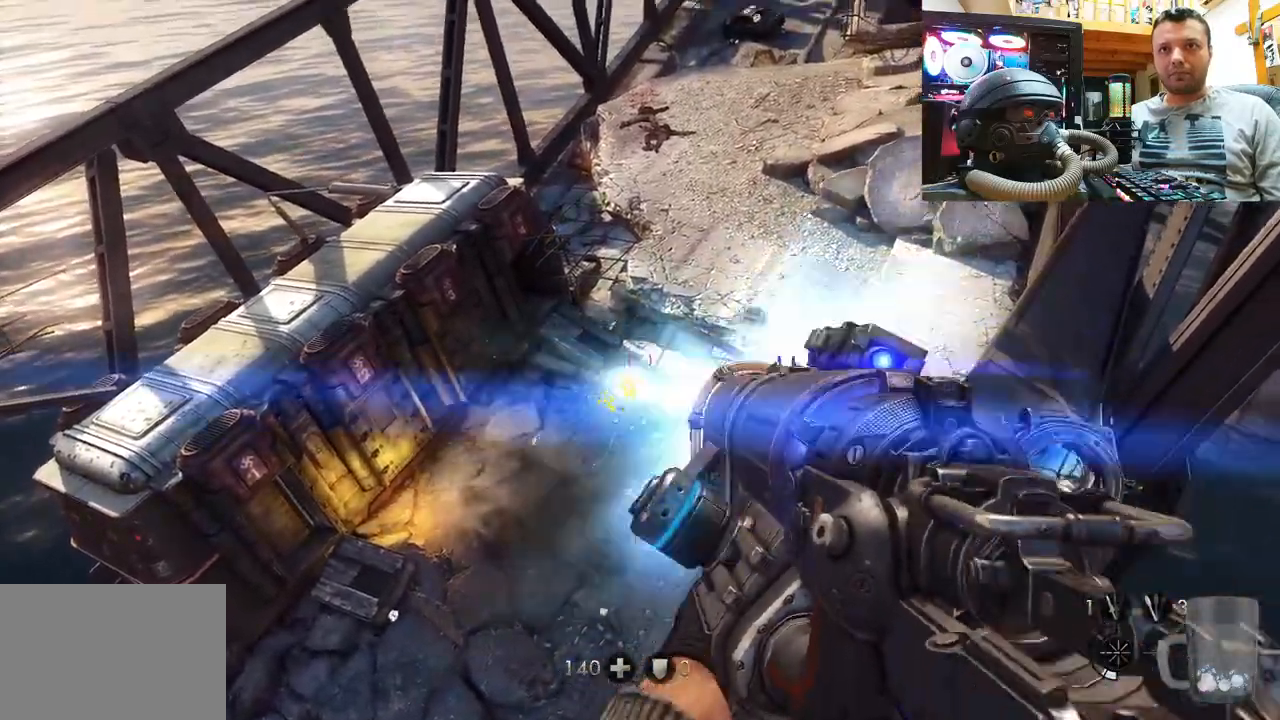
{"buttons": ["R2"], "left_stick": "center", "right_stick": "up", "events": [[117, "right_stick", "up"]]}